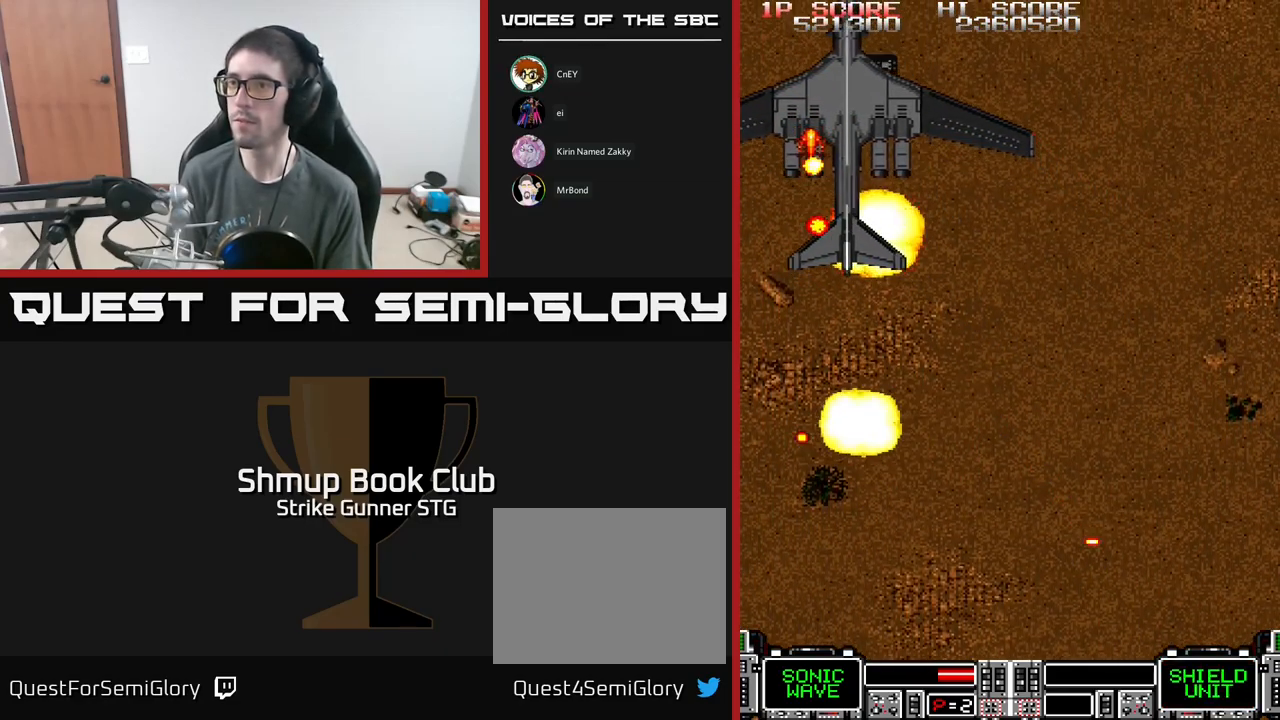
Gameplay with a controller (Xbox layout); each line is a JSON object with the inputs held at the frame after it. "events" lists button and stick changes between this image and that frame as [ms after this image, input, new state], when the widget could be followed in between.
{"buttons": ["A"], "left_stick": "center", "right_stick": "center", "events": [[17, "DPAD_DOWN", "up"], [67, "DPAD_RIGHT", "up"], [250, "DPAD_UP", "down"], [500, "DPAD_UP", "up"]]}
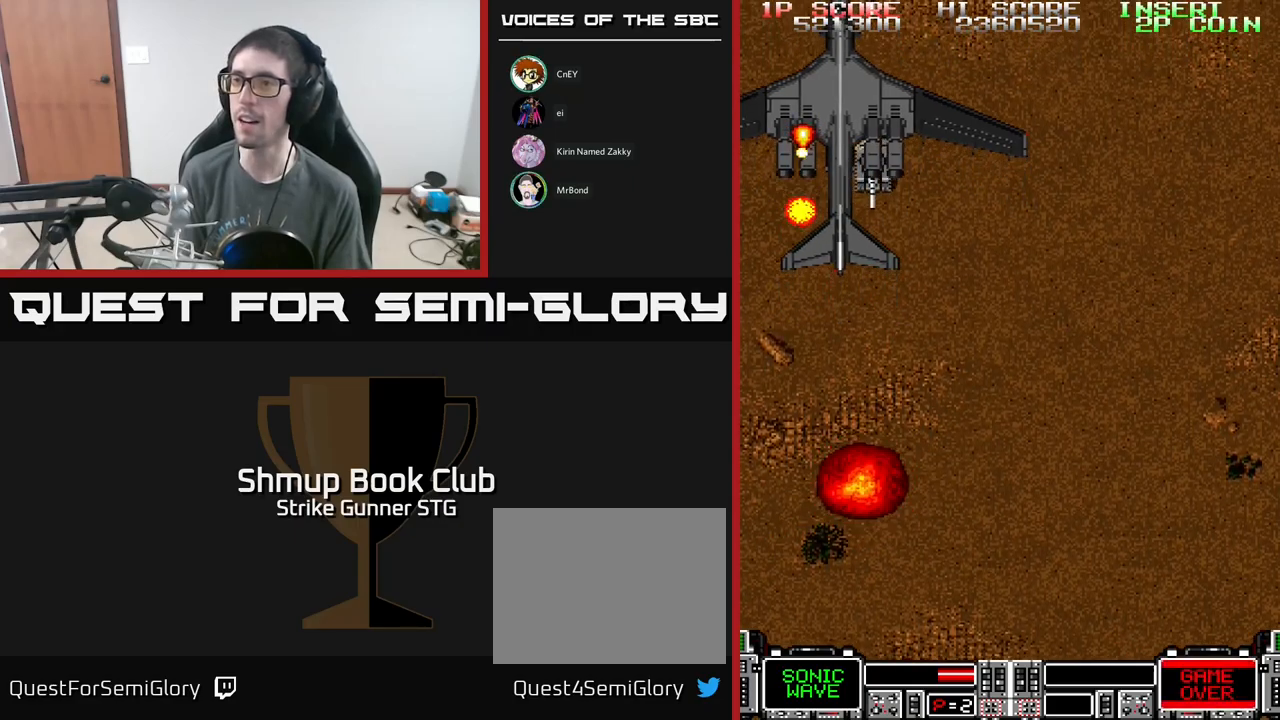
{"buttons": ["A"], "left_stick": "center", "right_stick": "center", "events": []}
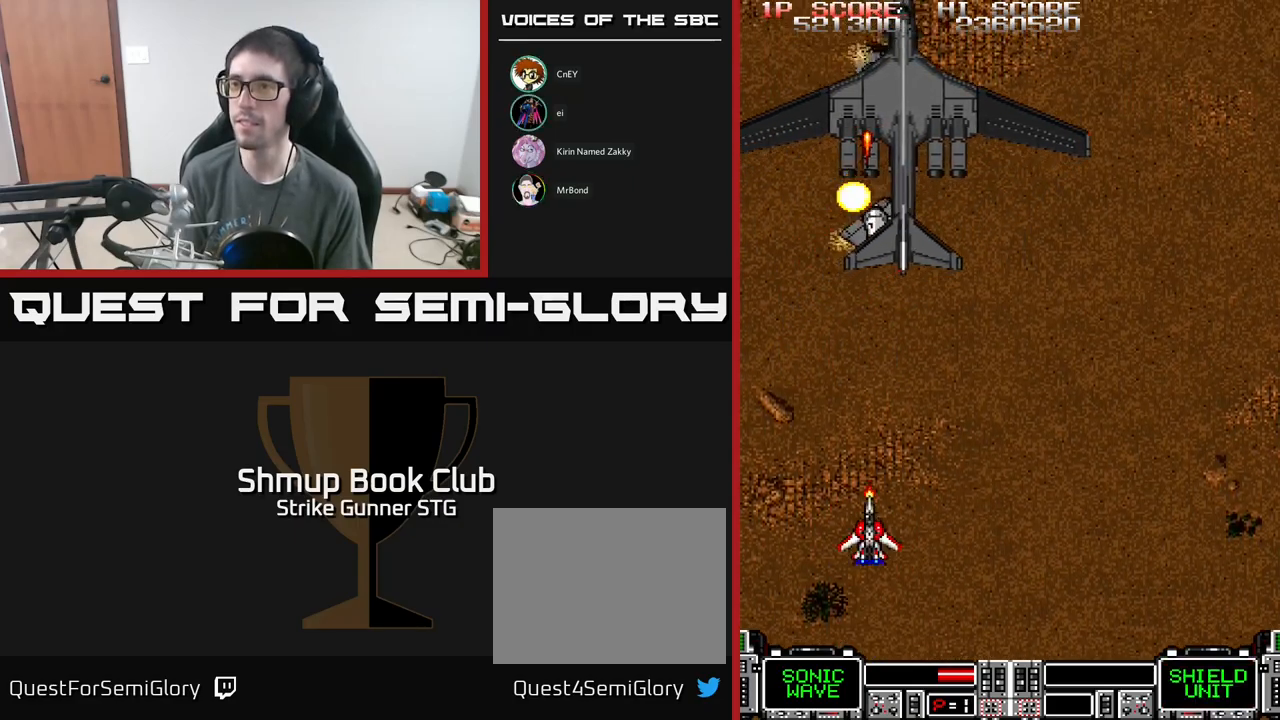
{"buttons": ["A", "DPAD_UP", "DPAD_RIGHT"], "left_stick": "center", "right_stick": "center", "events": [[200, "DPAD_UP", "down"], [467, "DPAD_RIGHT", "down"]]}
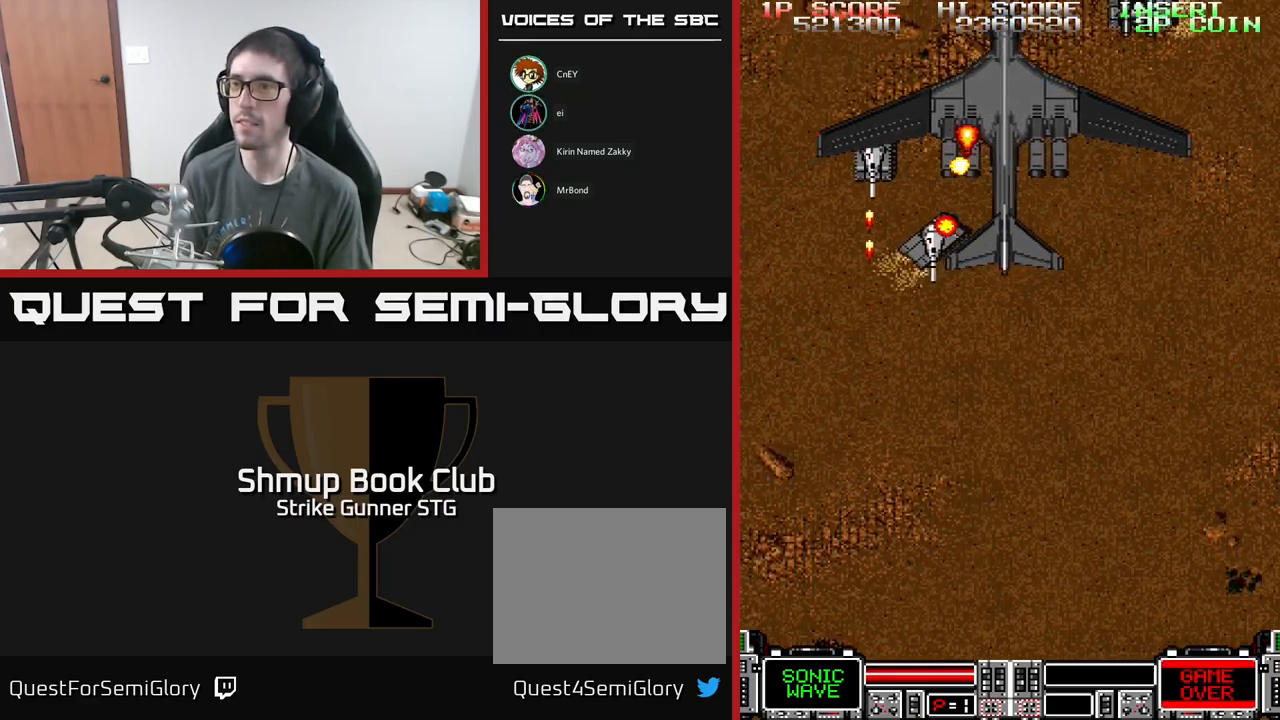
{"buttons": ["A", "DPAD_RIGHT"], "left_stick": "center", "right_stick": "center", "events": [[17, "DPAD_RIGHT", "up"], [234, "DPAD_UP", "up"], [384, "DPAD_RIGHT", "down"]]}
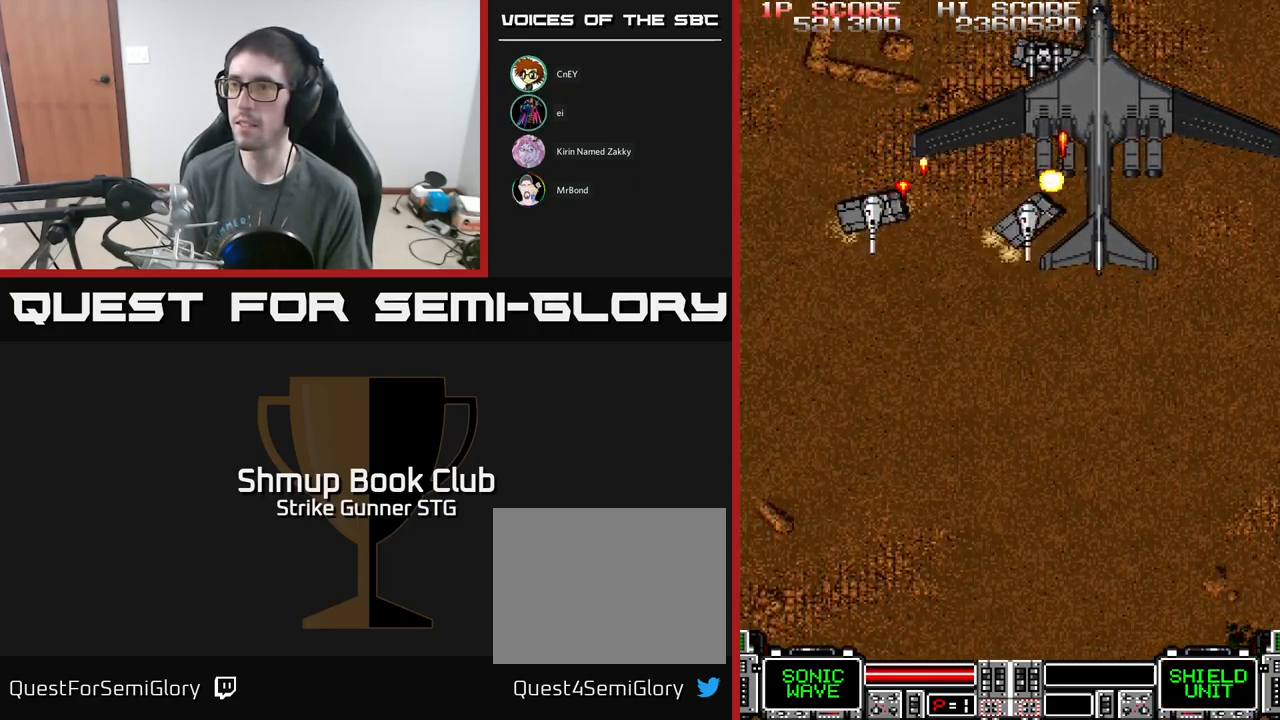
{"buttons": ["A", "DPAD_DOWN", "DPAD_LEFT"], "left_stick": "center", "right_stick": "center", "events": [[367, "DPAD_RIGHT", "up"], [417, "DPAD_LEFT", "down"], [500, "DPAD_DOWN", "down"]]}
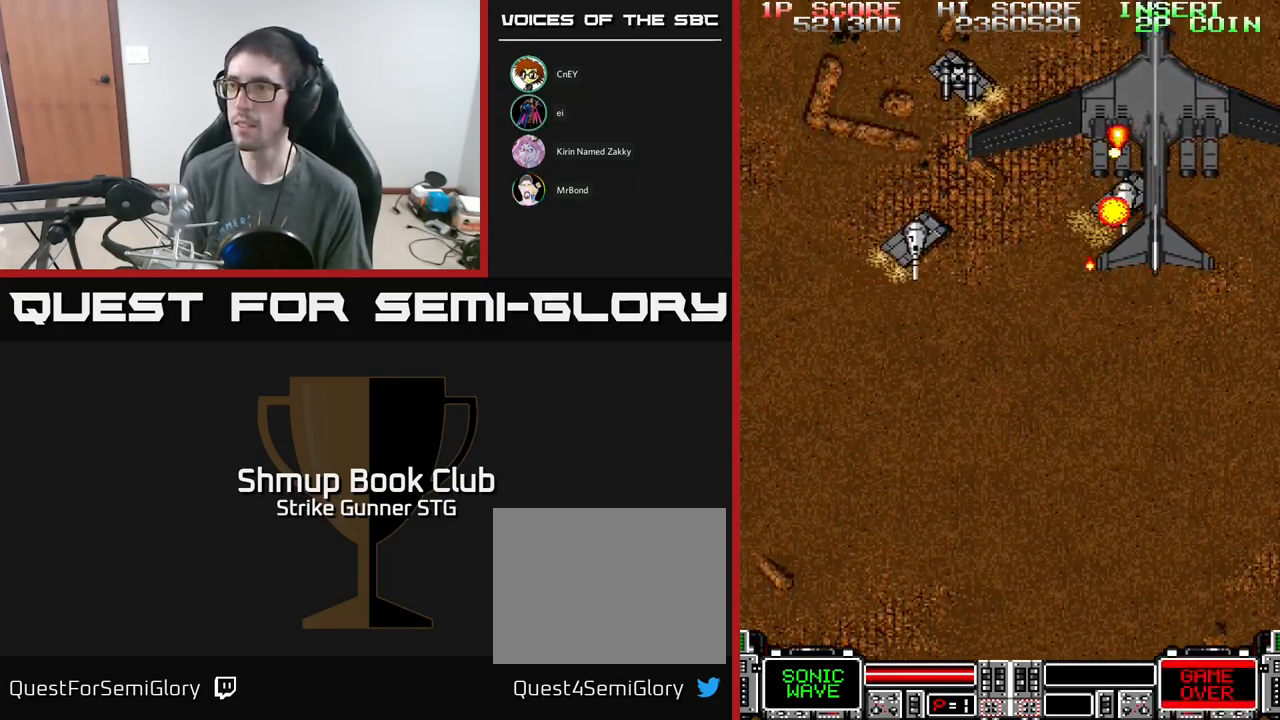
{"buttons": ["A", "DPAD_DOWN"], "left_stick": "center", "right_stick": "center"}
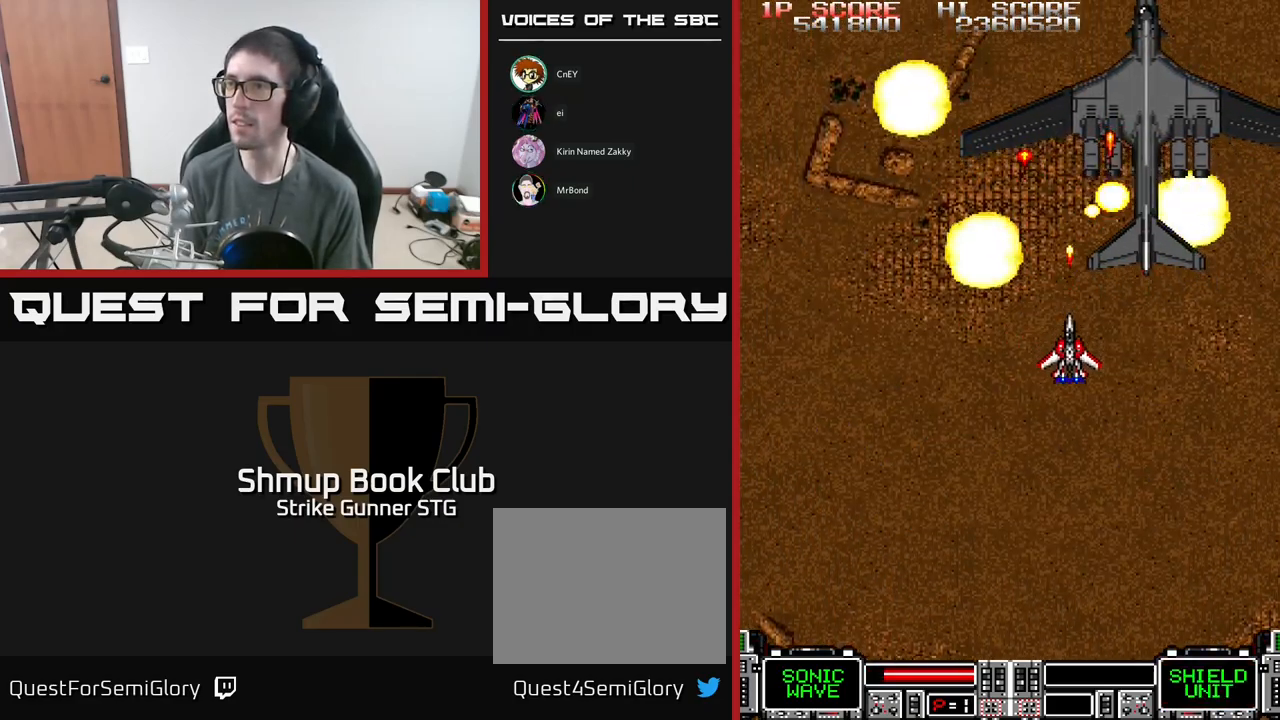
{"buttons": ["A", "DPAD_DOWN"], "left_stick": "center", "right_stick": "center", "events": [[67, "DPAD_DOWN", "up"], [100, "DPAD_UP", "down"], [150, "DPAD_UP", "up"], [217, "DPAD_DOWN", "down"], [267, "DPAD_RIGHT", "down"], [317, "DPAD_RIGHT", "up"], [334, "DPAD_DOWN", "up"], [467, "DPAD_DOWN", "down"]]}
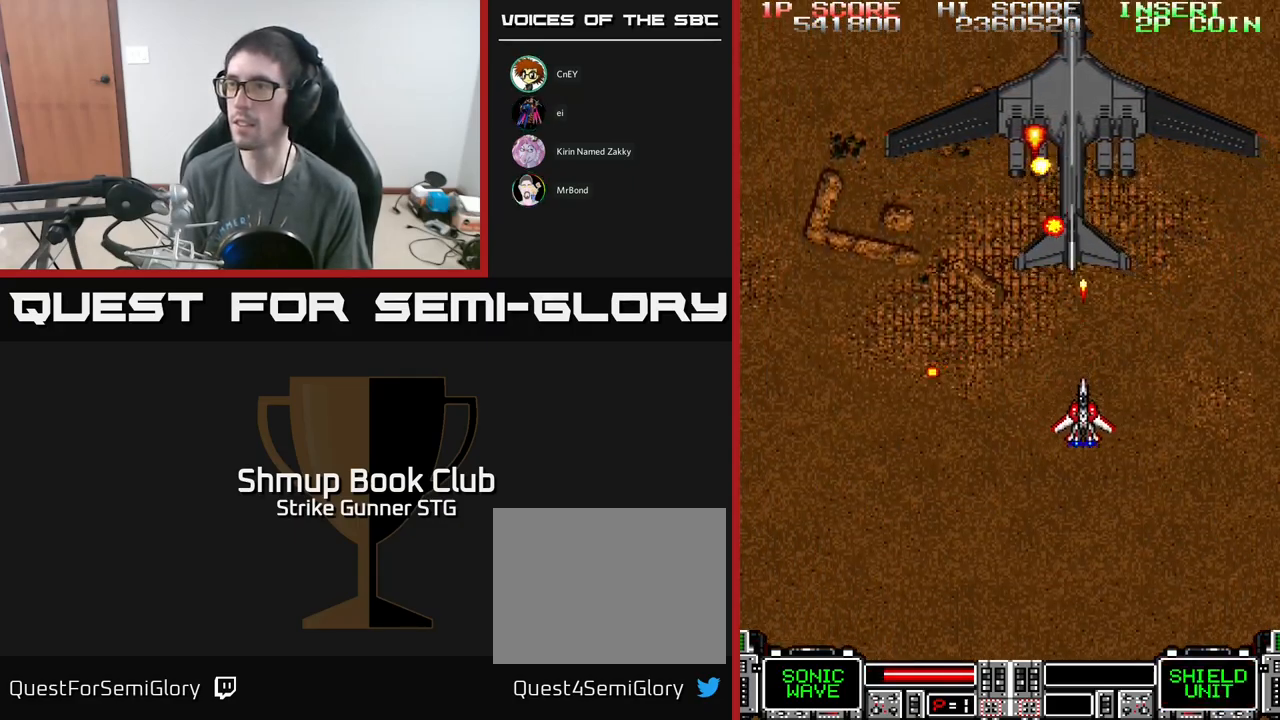
{"buttons": ["A"], "left_stick": "center", "right_stick": "center", "events": [[150, "DPAD_DOWN", "up"], [150, "DPAD_LEFT", "down"], [234, "DPAD_UP", "down"], [417, "DPAD_UP", "up"], [450, "DPAD_LEFT", "up"]]}
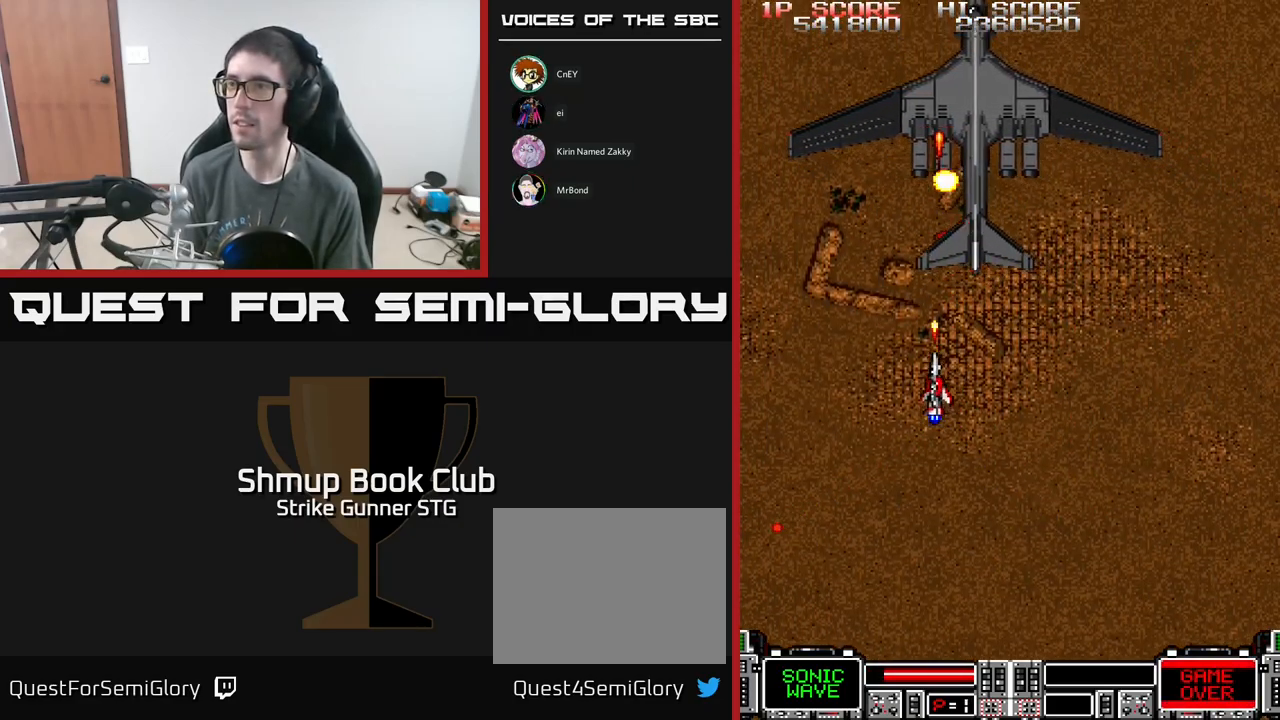
{"buttons": ["A"], "left_stick": "center", "right_stick": "center", "events": []}
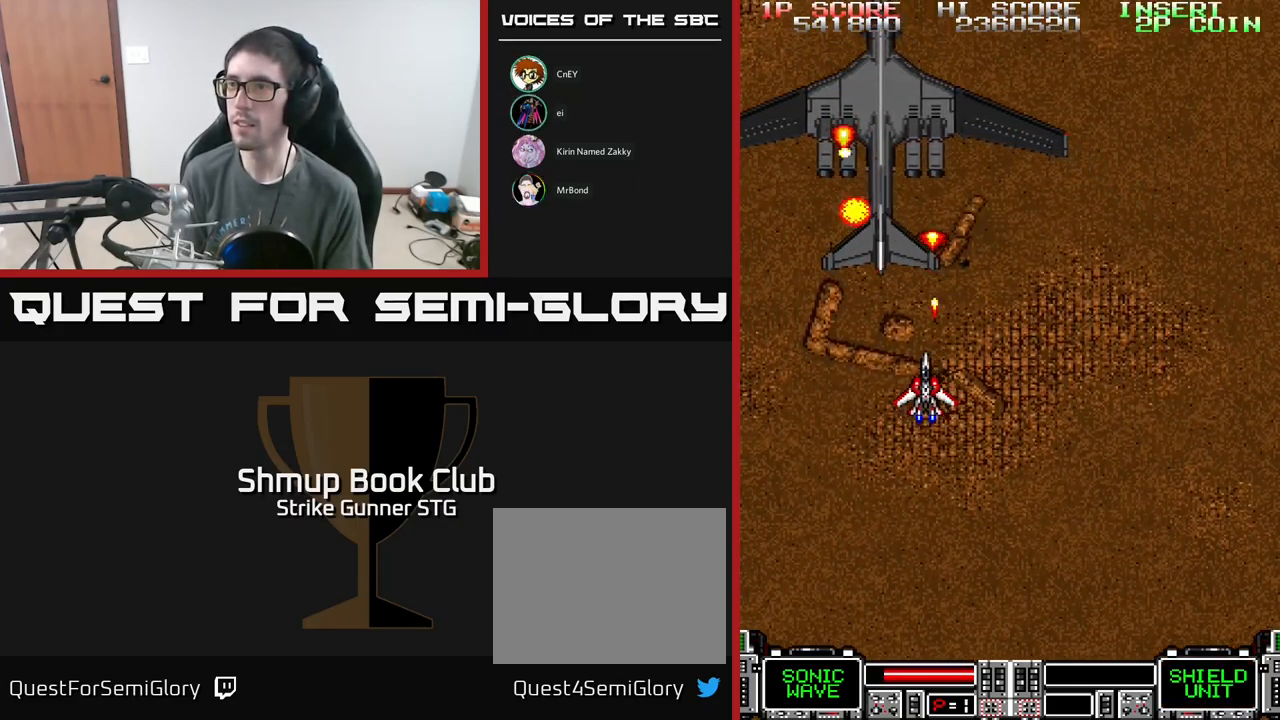
{"buttons": ["A"], "left_stick": "center", "right_stick": "center", "events": [[34, "DPAD_LEFT", "down"], [117, "DPAD_UP", "down"], [150, "DPAD_LEFT", "up"], [217, "DPAD_UP", "up"]]}
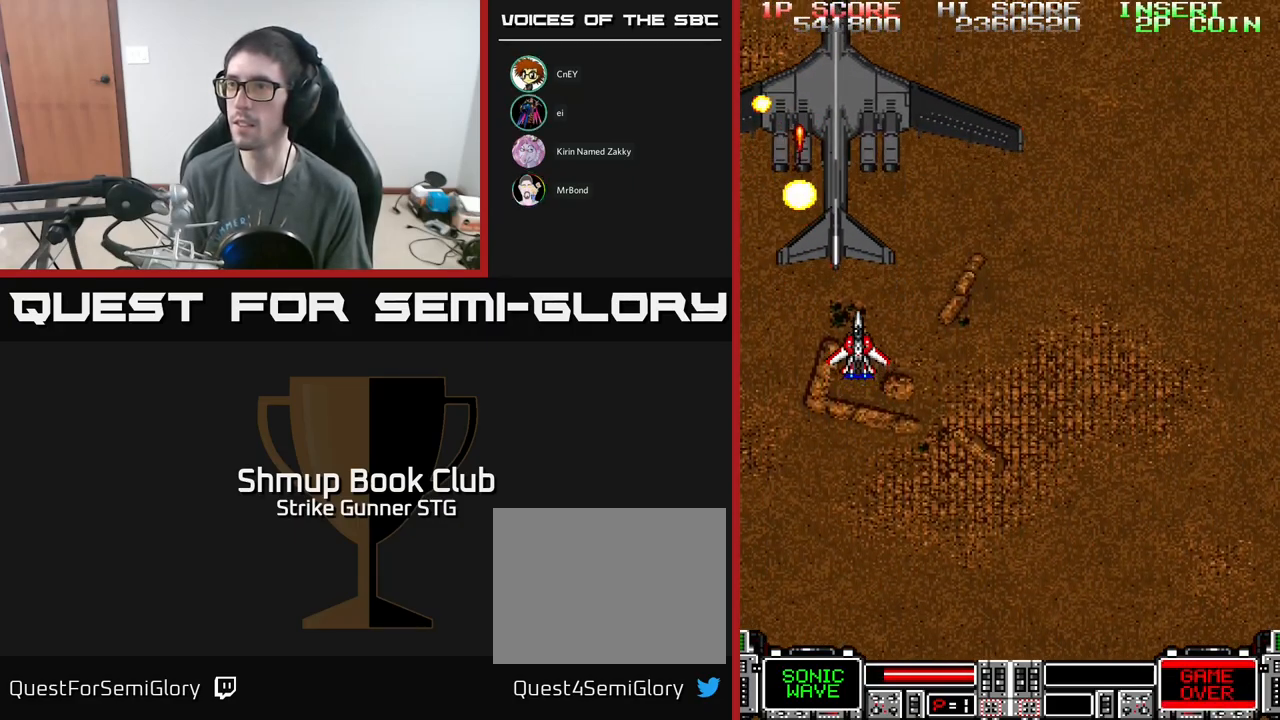
{"buttons": ["A", "X", "DPAD_UP", "DPAD_RIGHT"], "left_stick": "center", "right_stick": "center", "events": [[234, "DPAD_RIGHT", "down"], [334, "DPAD_UP", "down"], [351, "DPAD_RIGHT", "up"], [384, "X", "down"], [434, "DPAD_RIGHT", "down"]]}
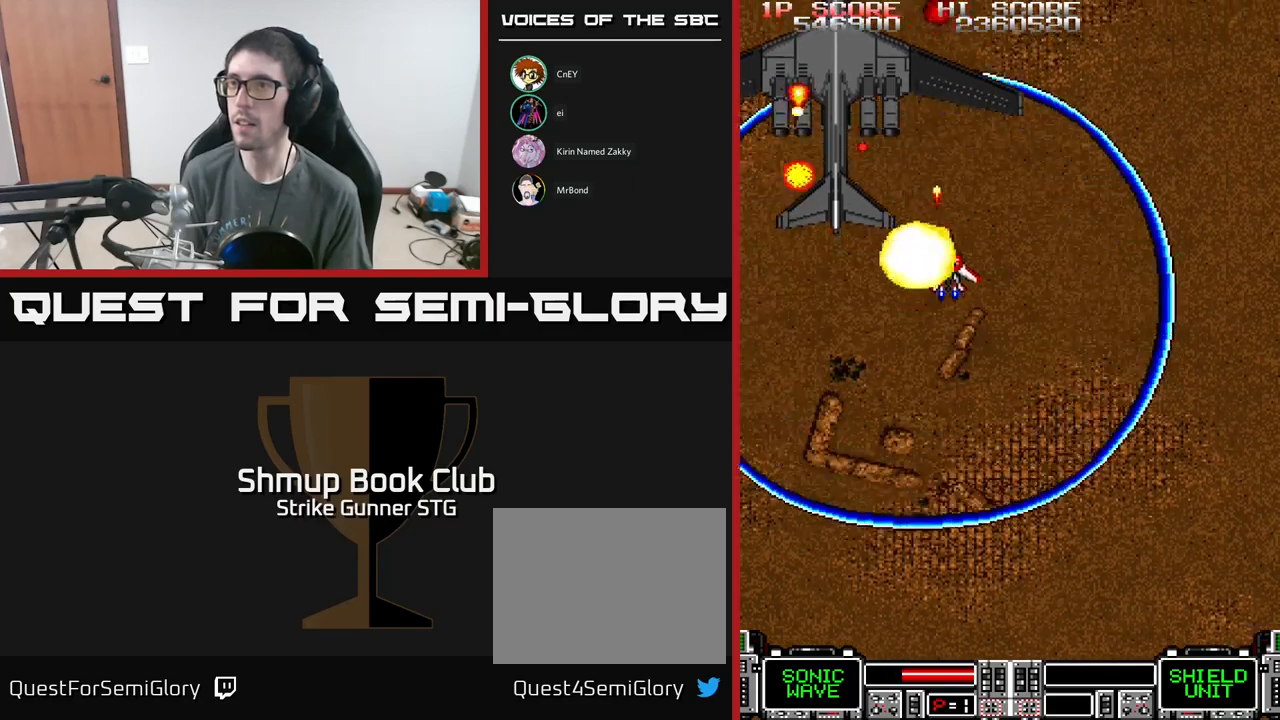
{"buttons": ["A", "DPAD_UP"], "left_stick": "center", "right_stick": "center", "events": [[50, "X", "up"], [167, "DPAD_RIGHT", "up"], [200, "DPAD_LEFT", "down"], [250, "DPAD_UP", "up"], [283, "DPAD_LEFT", "up"], [367, "X", "down"], [417, "DPAD_UP", "down"], [483, "X", "up"]]}
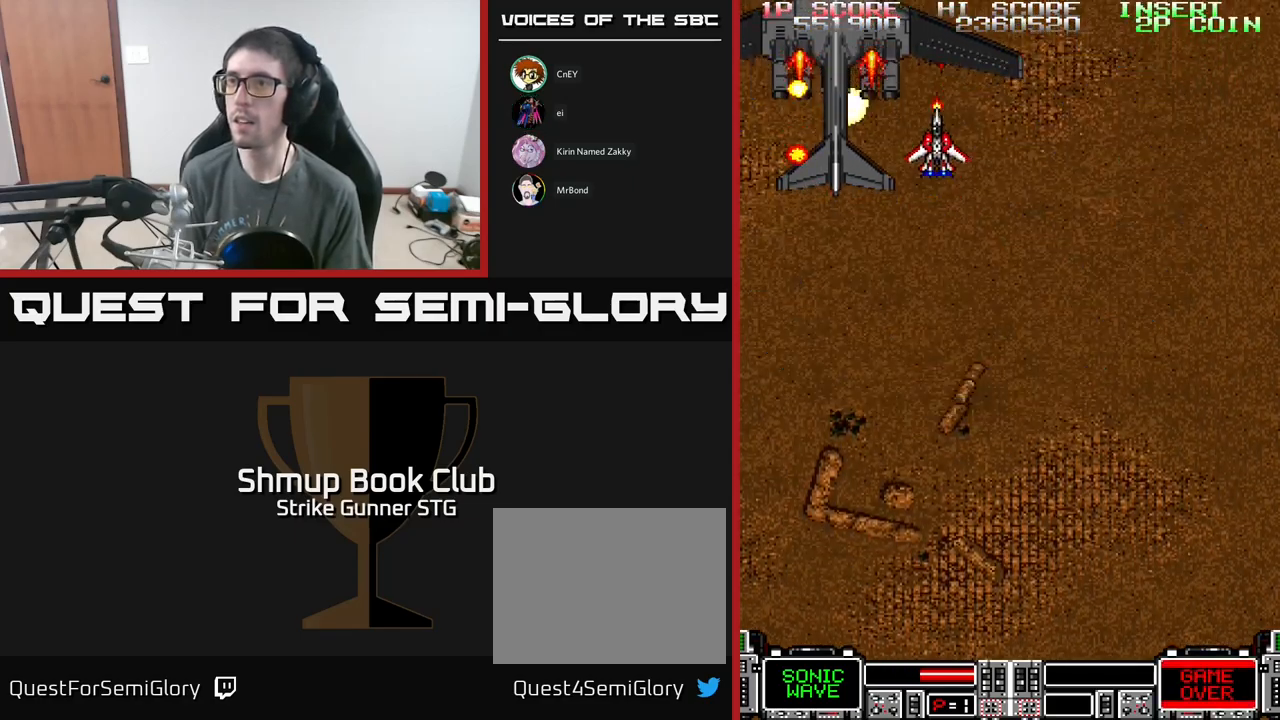
{"buttons": ["A"], "left_stick": "center", "right_stick": "center", "events": [[17, "DPAD_LEFT", "down"], [50, "DPAD_UP", "up"], [67, "DPAD_LEFT", "up"], [233, "X", "down"], [350, "X", "up"], [383, "A", "up"], [417, "A", "down"]]}
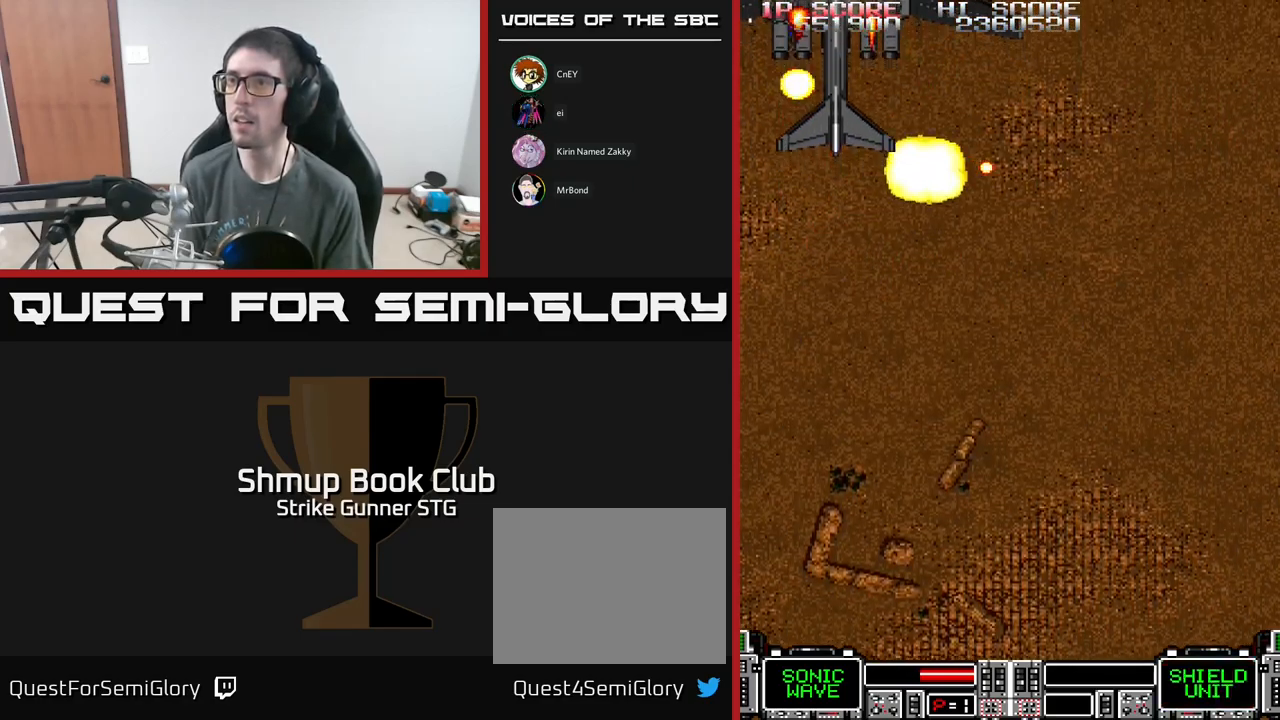
{"buttons": ["A"], "left_stick": "center", "right_stick": "center", "events": [[50, "X", "down"], [150, "DPAD_LEFT", "down"], [150, "X", "up"], [183, "DPAD_UP", "down"], [217, "DPAD_UP", "up"], [217, "X", "down"], [233, "DPAD_LEFT", "up"], [350, "X", "up"], [367, "A", "up"], [450, "A", "down"]]}
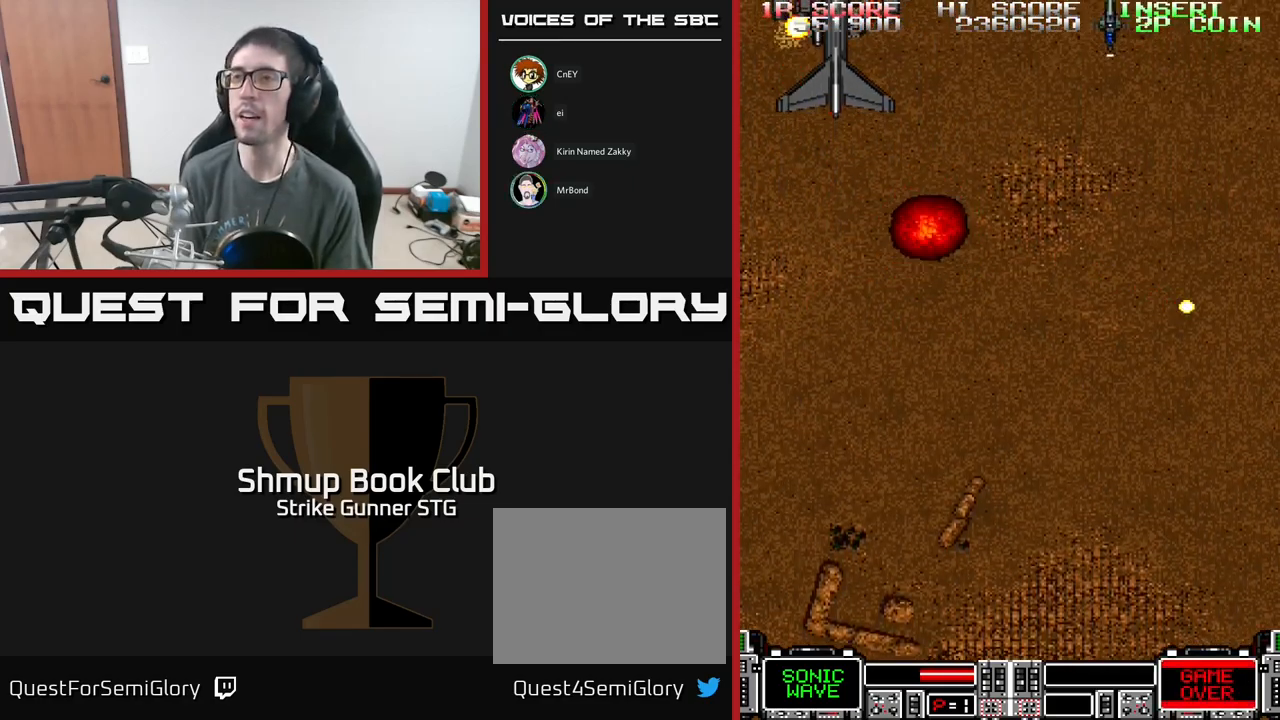
{"buttons": ["A"], "left_stick": "center", "right_stick": "center", "events": []}
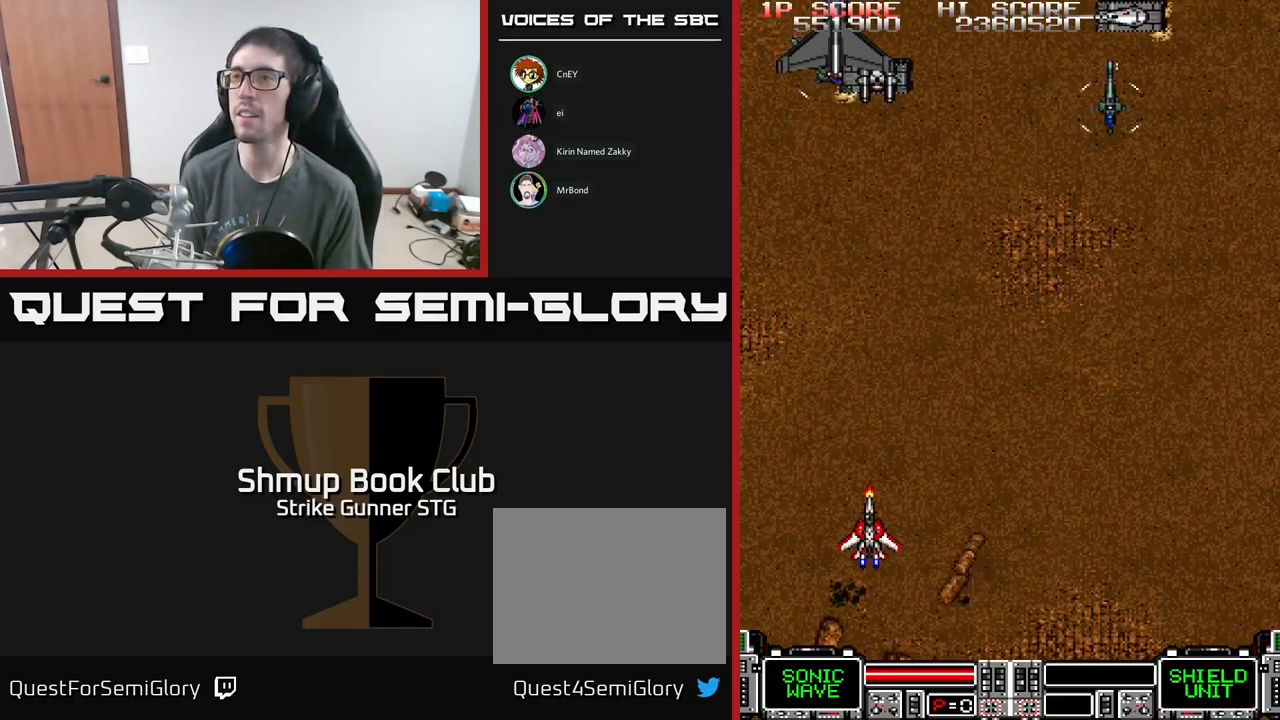
{"buttons": ["A", "DPAD_UP", "DPAD_LEFT"], "left_stick": "center", "right_stick": "center", "events": [[33, "DPAD_RIGHT", "down"], [150, "DPAD_UP", "down"], [267, "DPAD_RIGHT", "up"], [400, "DPAD_LEFT", "down"]]}
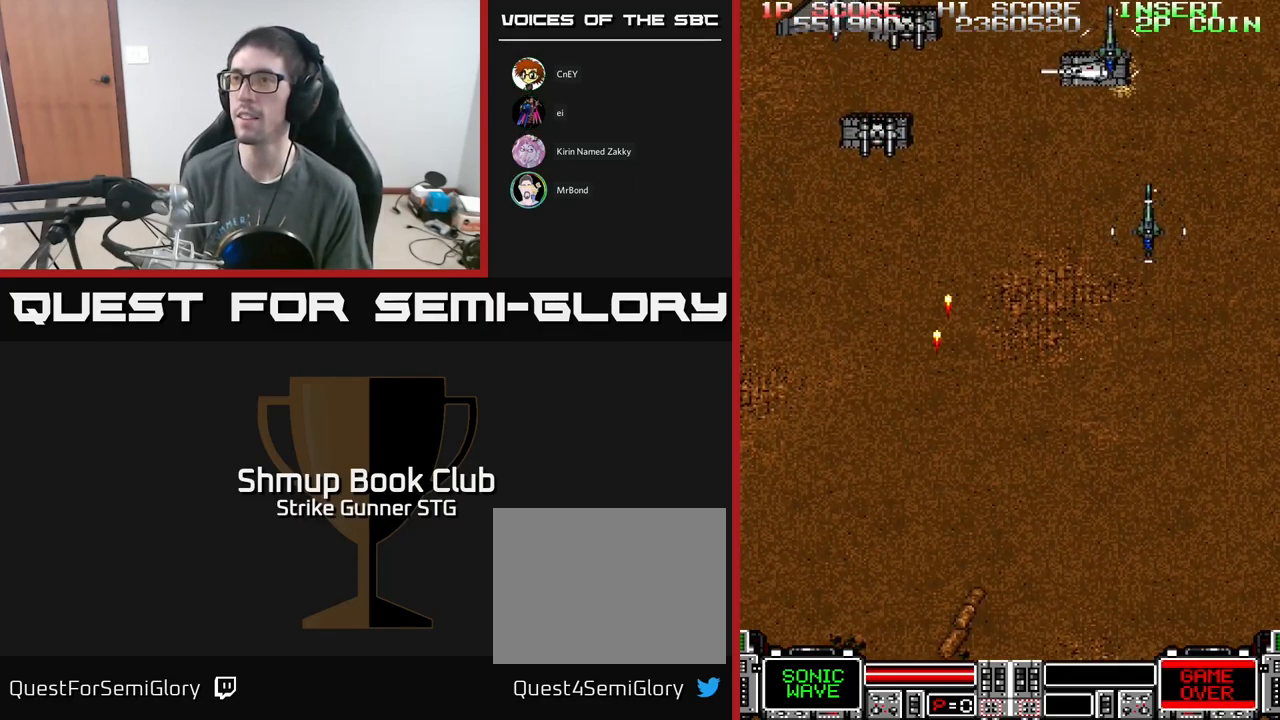
{"buttons": ["A"], "left_stick": "center", "right_stick": "center", "events": [[233, "DPAD_LEFT", "up"], [283, "DPAD_RIGHT", "down"], [367, "DPAD_UP", "up"], [383, "DPAD_RIGHT", "up"]]}
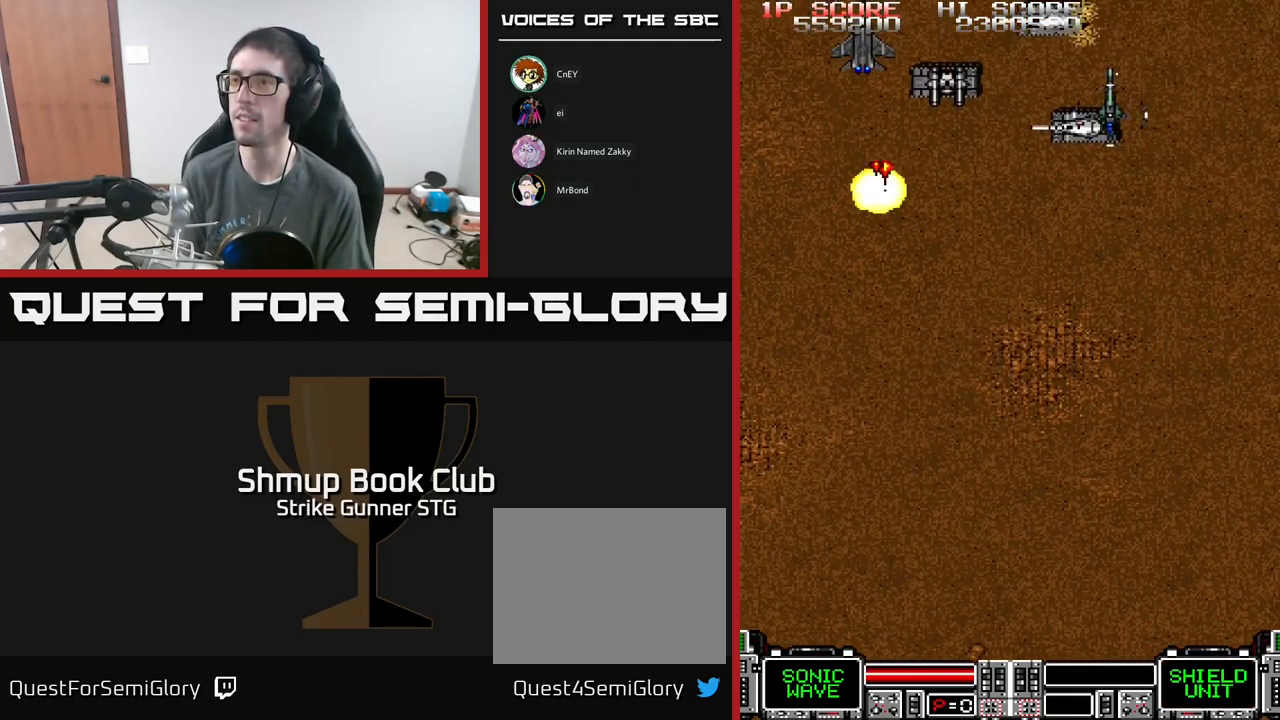
{"buttons": ["A", "DPAD_DOWN", "DPAD_RIGHT"], "left_stick": "center", "right_stick": "center", "events": [[200, "DPAD_RIGHT", "down"], [450, "DPAD_DOWN", "down"]]}
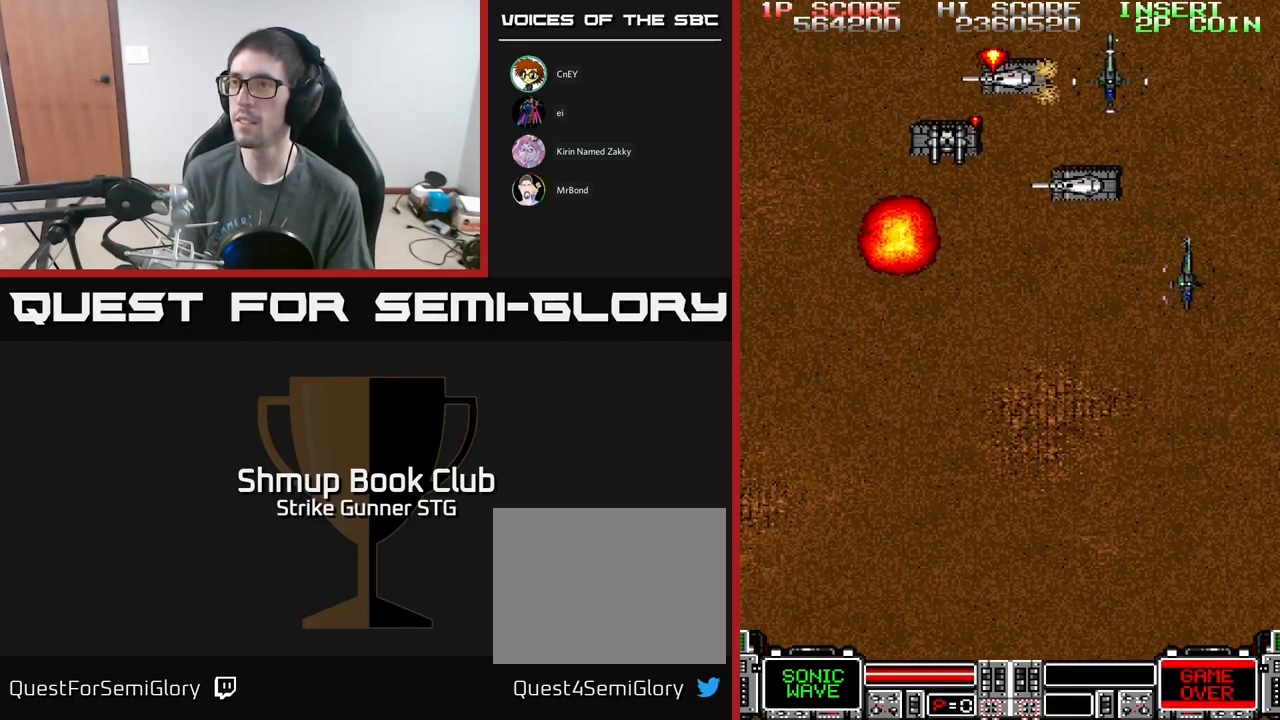
{"buttons": ["A"], "left_stick": "center", "right_stick": "center", "events": [[50, "DPAD_RIGHT", "up"], [67, "DPAD_DOWN", "up"], [67, "X", "down"], [83, "DPAD_LEFT", "down"], [83, "DPAD_UP", "down"], [167, "X", "up"], [250, "DPAD_LEFT", "up"], [317, "DPAD_UP", "up"]]}
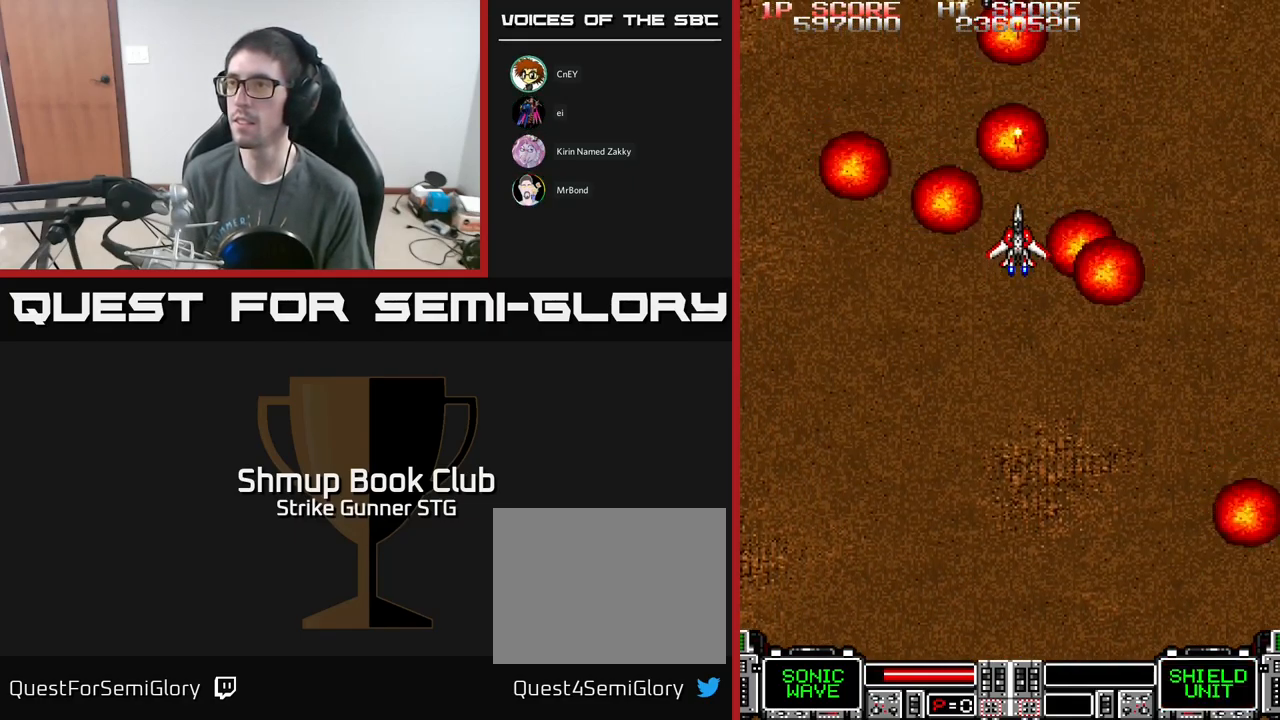
{"buttons": ["A", "DPAD_RIGHT"], "left_stick": "center", "right_stick": "center", "events": [[217, "DPAD_DOWN", "down"], [267, "DPAD_RIGHT", "down"], [417, "DPAD_DOWN", "up"]]}
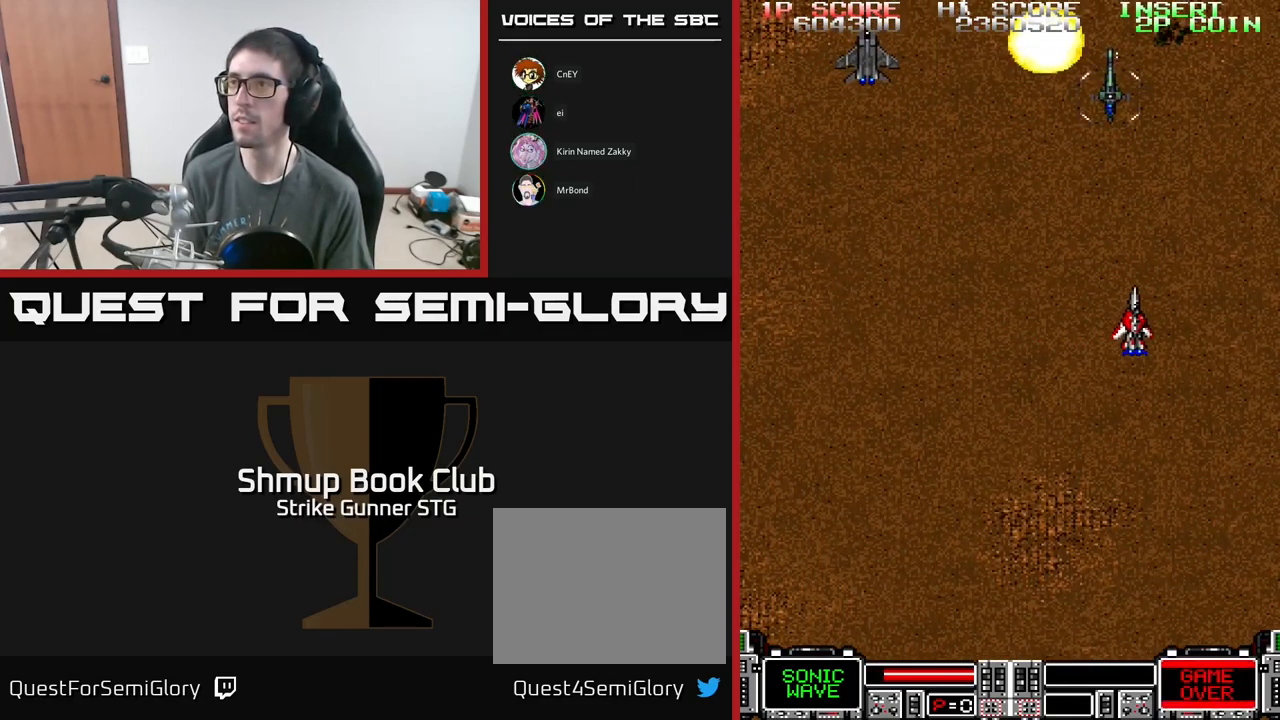
{"buttons": ["A", "DPAD_UP"], "left_stick": "center", "right_stick": "center", "events": [[83, "DPAD_RIGHT", "up"], [117, "DPAD_LEFT", "down"], [133, "DPAD_DOWN", "down"], [250, "DPAD_DOWN", "up"], [317, "DPAD_UP", "down"], [384, "DPAD_LEFT", "up"]]}
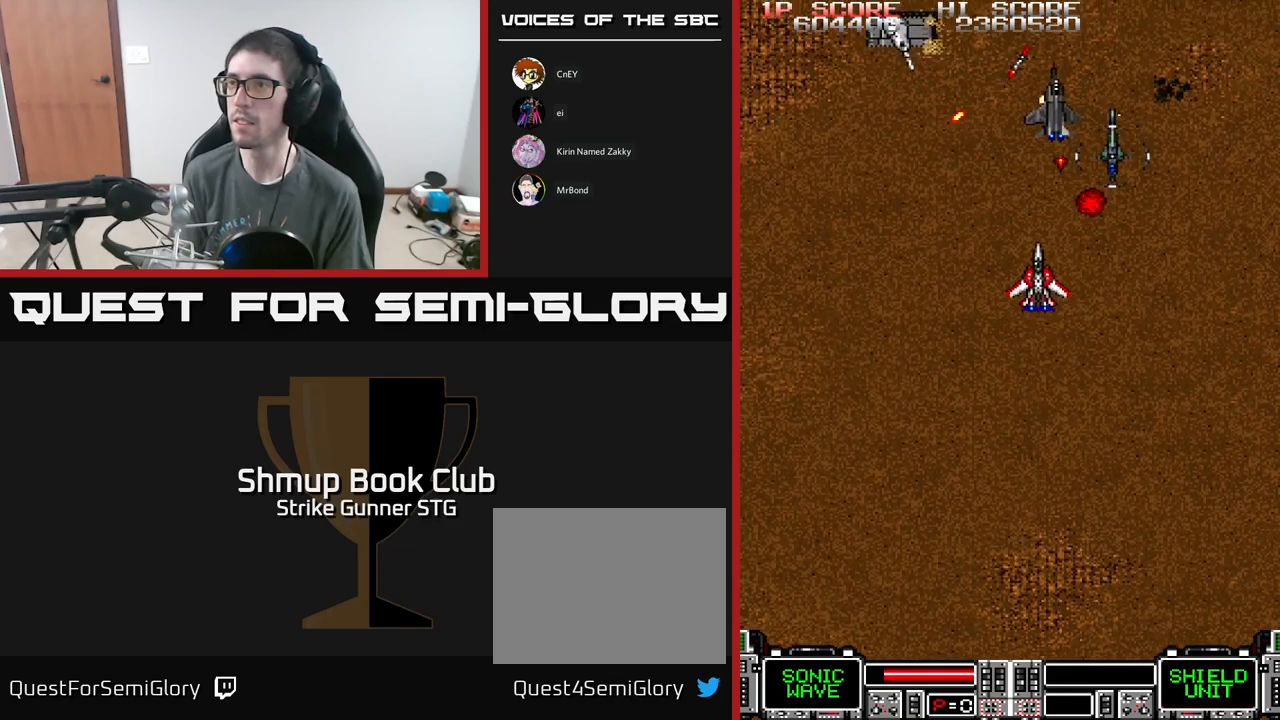
{"buttons": ["A", "DPAD_UP", "DPAD_LEFT"], "left_stick": "center", "right_stick": "center", "events": [[34, "DPAD_RIGHT", "down"], [50, "DPAD_DOWN", "down"], [50, "DPAD_UP", "up"], [67, "DPAD_RIGHT", "up"], [134, "DPAD_LEFT", "down"], [367, "DPAD_DOWN", "up"], [417, "DPAD_UP", "down"]]}
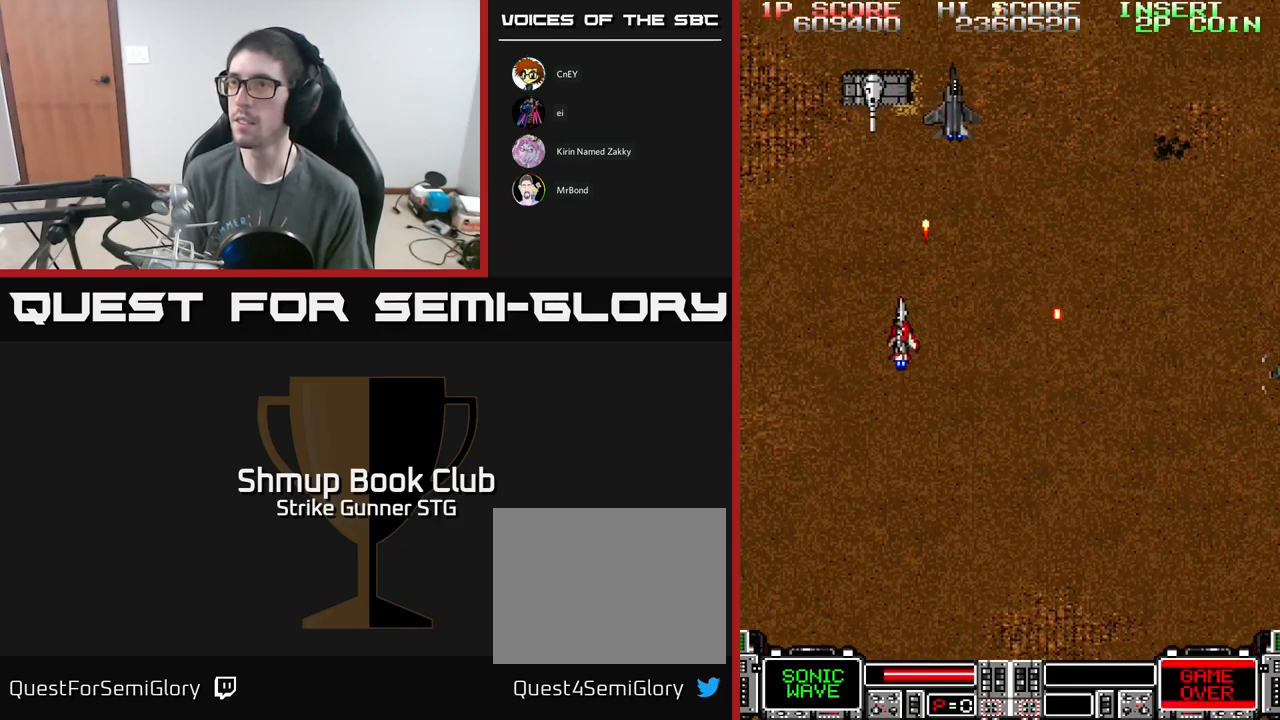
{"buttons": ["A", "DPAD_DOWN"], "left_stick": "center", "right_stick": "center", "events": [[100, "DPAD_LEFT", "up"], [167, "DPAD_UP", "up"], [184, "DPAD_RIGHT", "down"], [250, "DPAD_RIGHT", "up"], [500, "DPAD_DOWN", "down"]]}
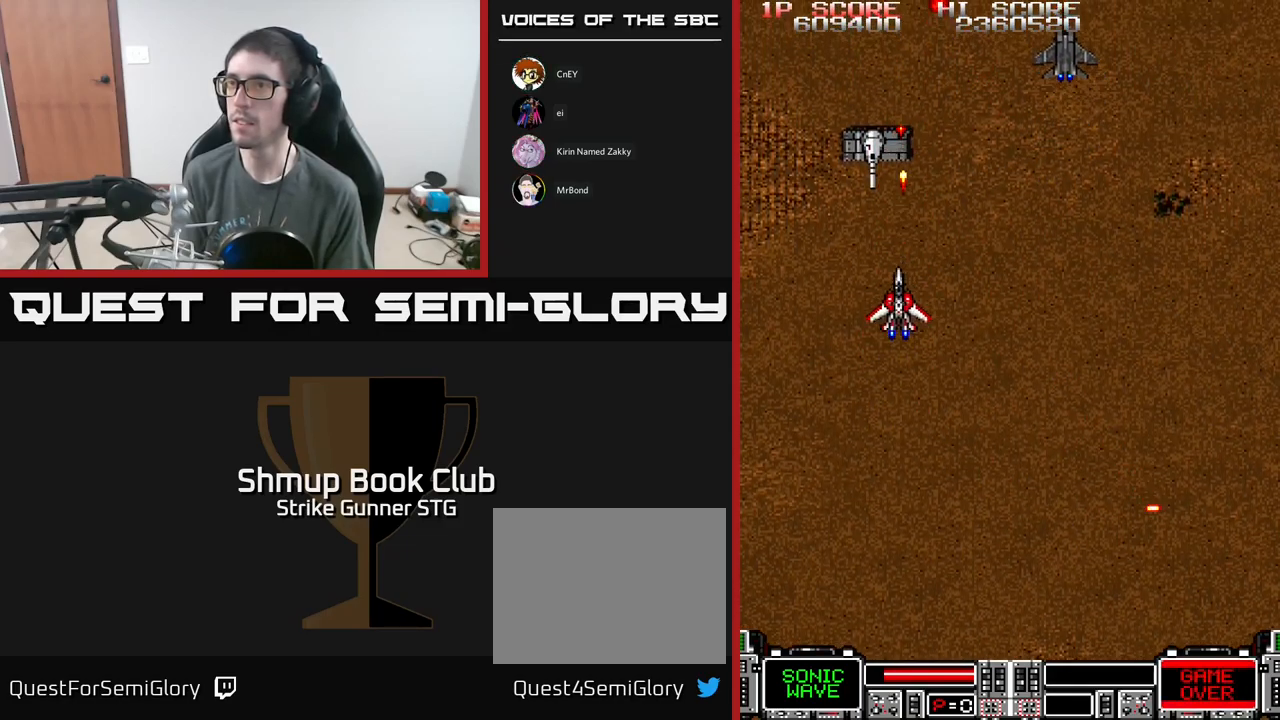
{"buttons": ["A", "DPAD_UP"], "left_stick": "center", "right_stick": "center", "events": [[17, "DPAD_LEFT", "down"], [150, "DPAD_LEFT", "up"], [217, "DPAD_RIGHT", "down"], [300, "DPAD_DOWN", "up"], [350, "DPAD_UP", "down"], [400, "DPAD_RIGHT", "up"]]}
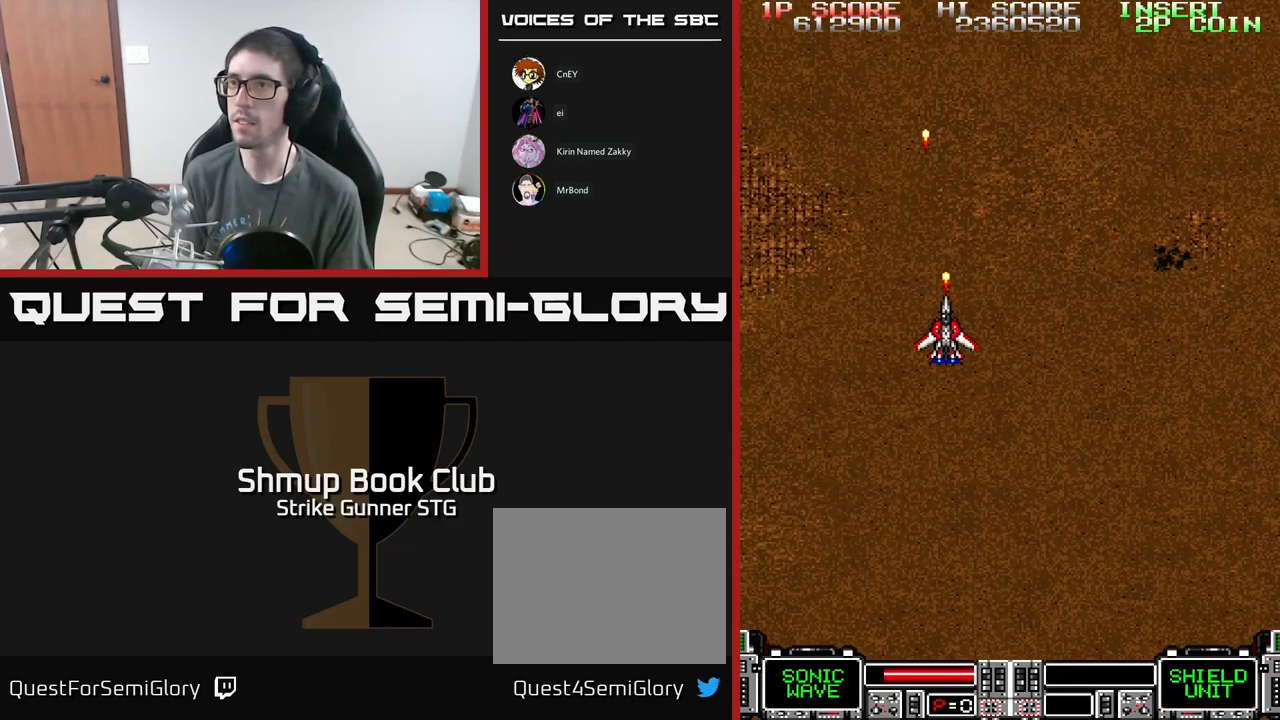
{"buttons": ["A", "DPAD_DOWN"], "left_stick": "center", "right_stick": "center", "events": [[100, "DPAD_RIGHT", "down"], [100, "DPAD_UP", "up"], [150, "DPAD_UP", "down"], [234, "DPAD_UP", "up"], [417, "DPAD_DOWN", "down"], [484, "DPAD_RIGHT", "up"]]}
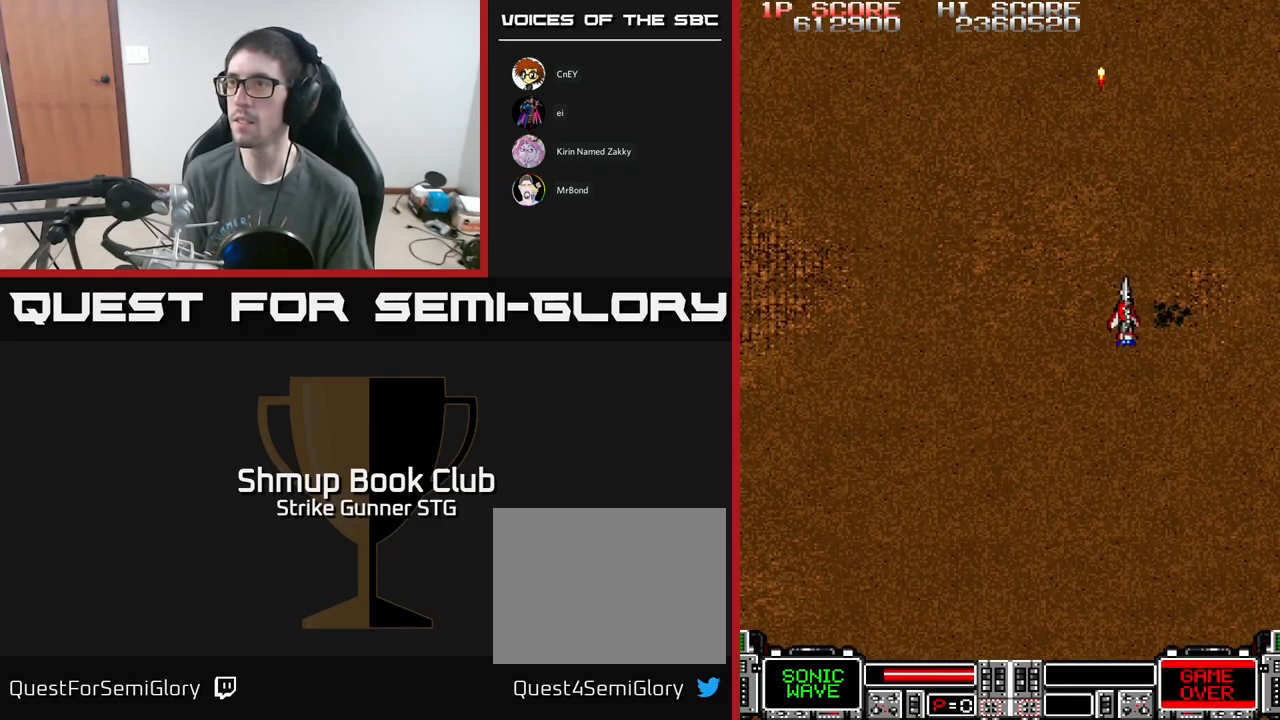
{"buttons": ["A"], "left_stick": "center", "right_stick": "center", "events": [[67, "DPAD_DOWN", "up"], [67, "DPAD_LEFT", "down"], [200, "DPAD_LEFT", "up"]]}